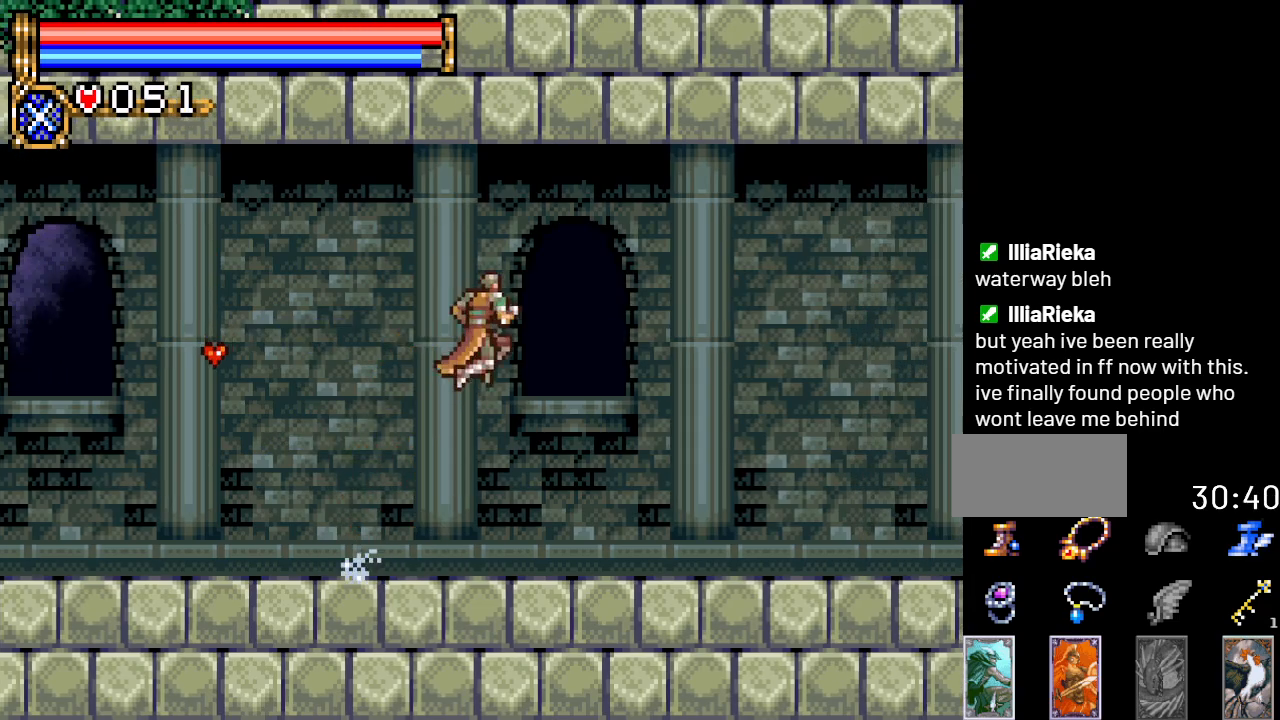
Gameplay with a controller (Nintendo layout); each line is a JSON object with the inputs held at the frame after it. "events" lists button and stick changes between this image and that frame as [ms after this image, input, new state], when the widget could be followed in between. Not read: L3 R3.
{"buttons": ["DPAD_LEFT"], "events": [[33, "DPAD_LEFT", "down"]]}
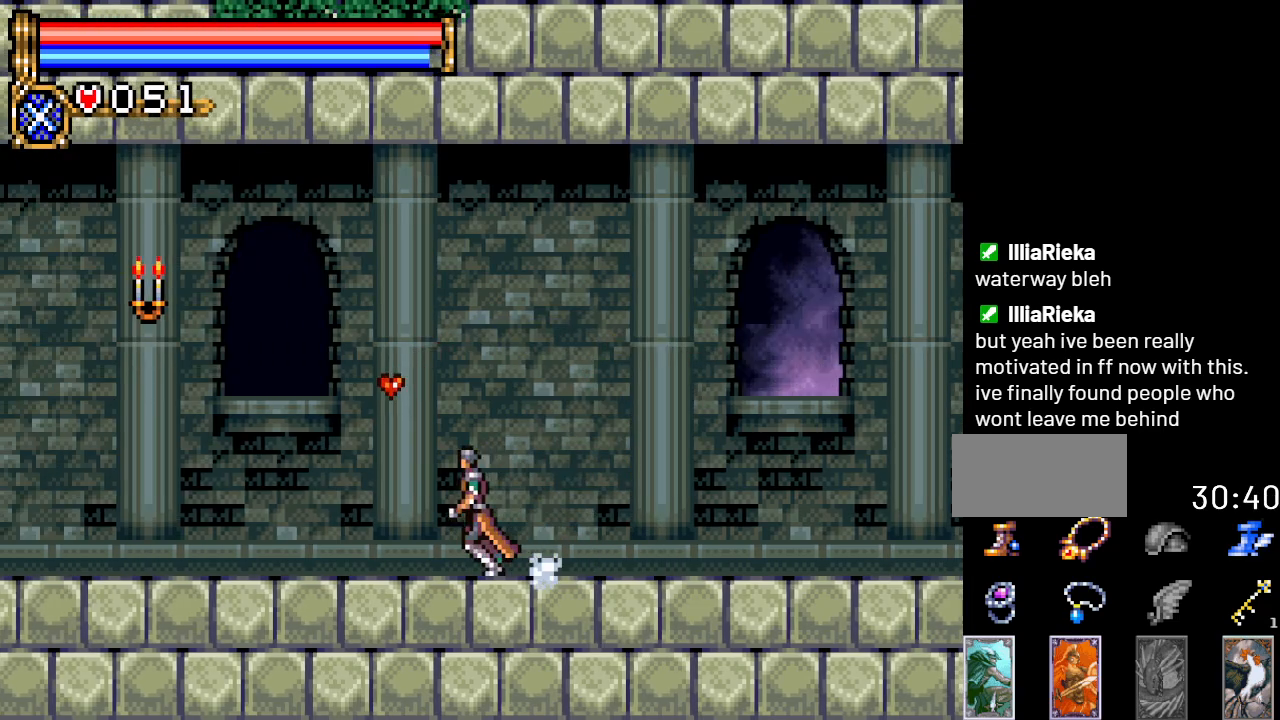
{"buttons": ["DPAD_LEFT"], "events": [[34, "A", "down"], [100, "A", "up"]]}
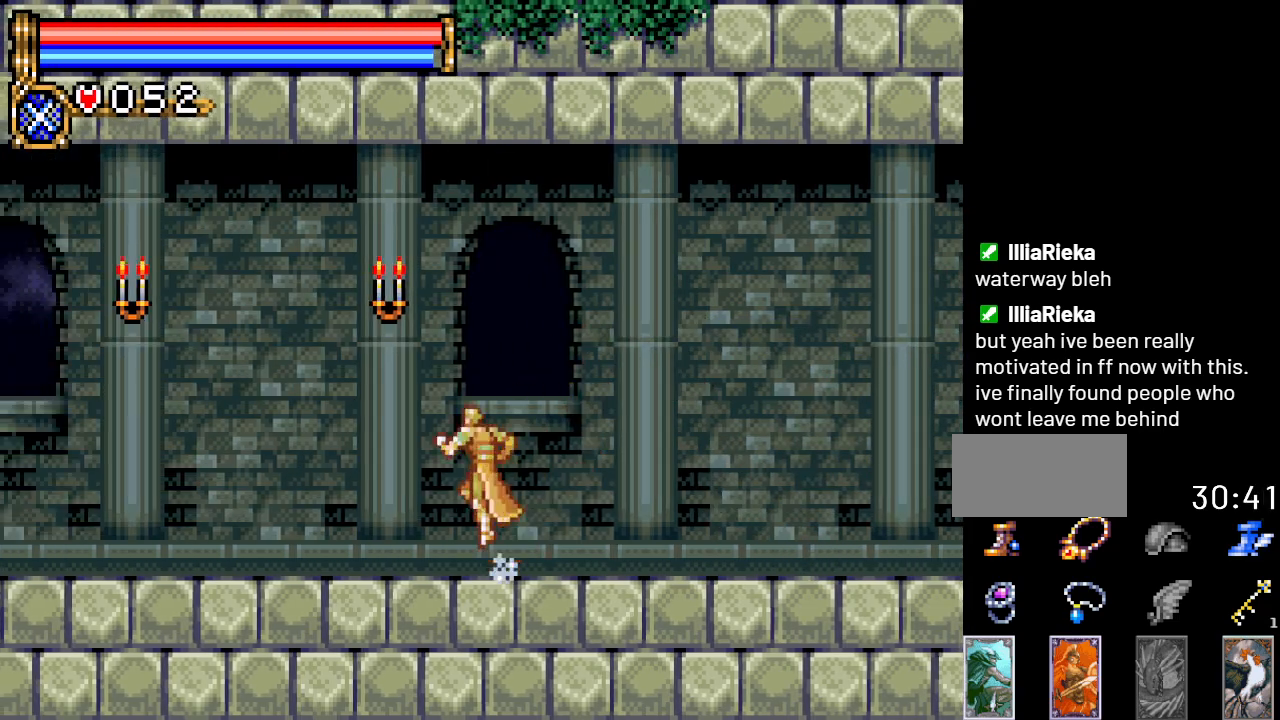
{"buttons": [], "events": [[16, "A", "down"], [67, "B", "down"], [133, "A", "up"], [217, "B", "up"], [217, "DPAD_LEFT", "up"]]}
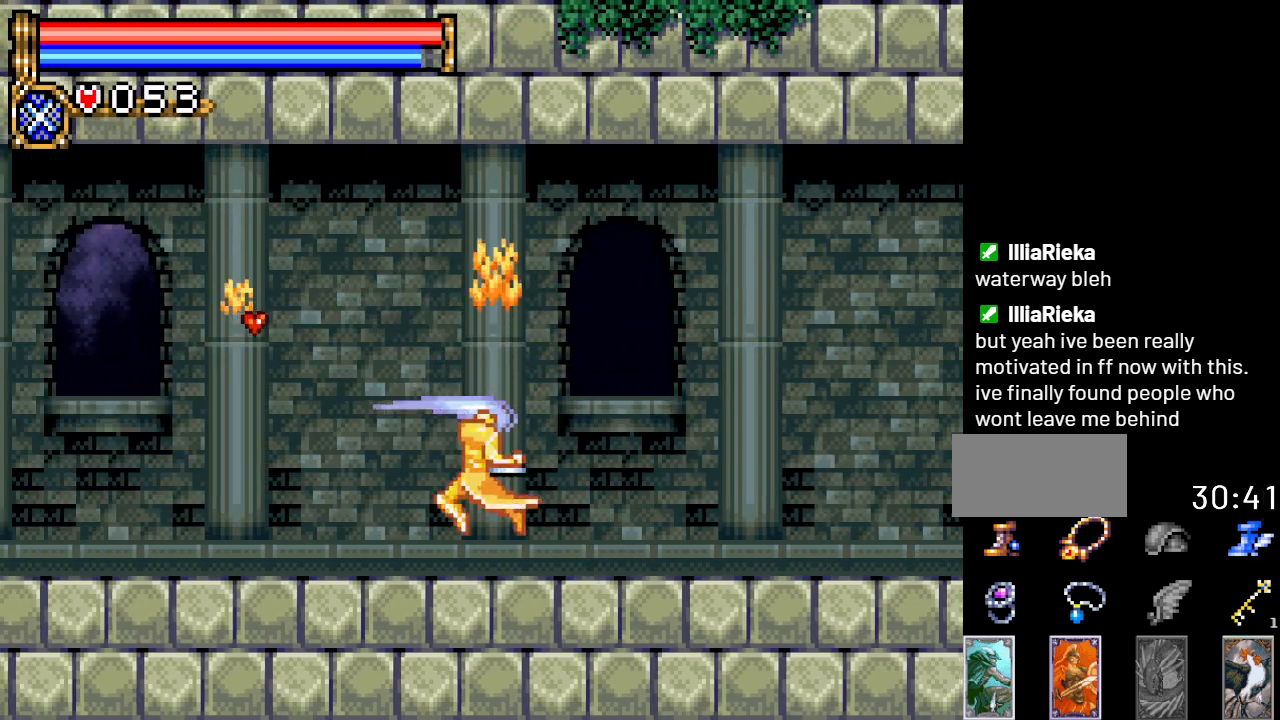
{"buttons": ["DPAD_LEFT"], "events": [[200, "DPAD_LEFT", "down"], [351, "A", "down"], [467, "A", "up"]]}
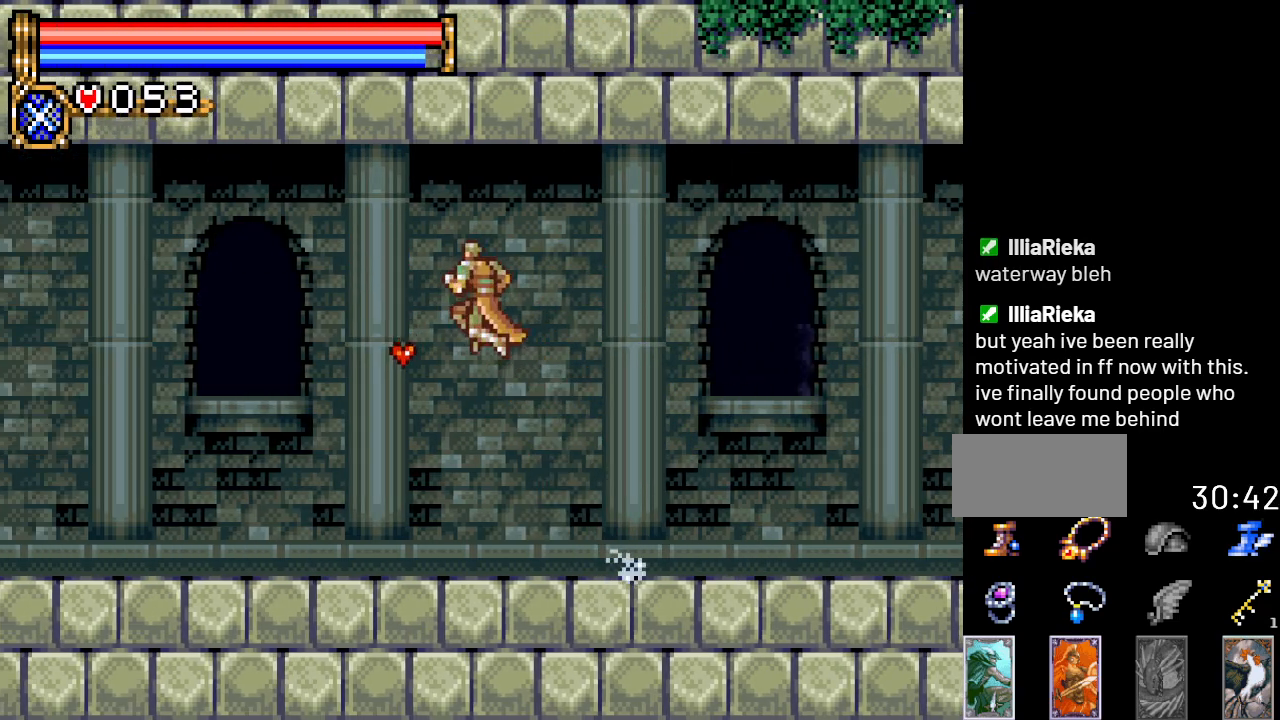
{"buttons": ["DPAD_LEFT"], "events": []}
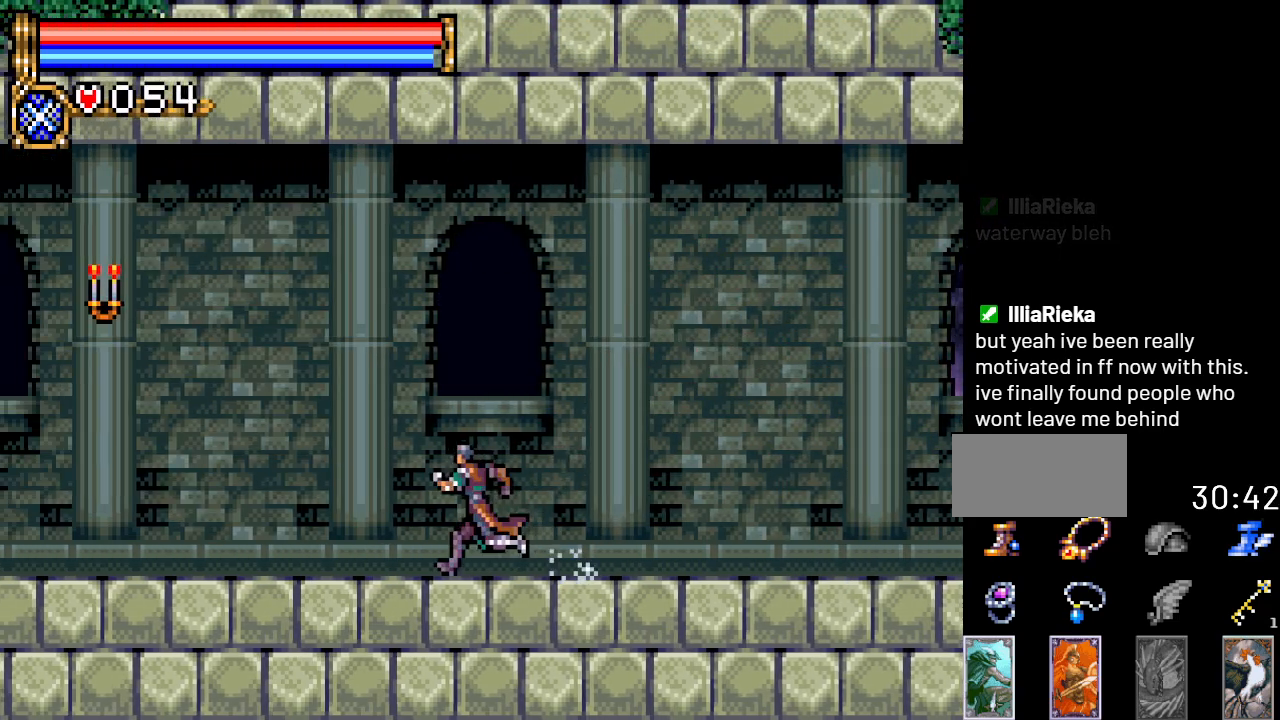
{"buttons": ["A", "B", "DPAD_LEFT"], "events": [[317, "A", "down"], [417, "B", "down"]]}
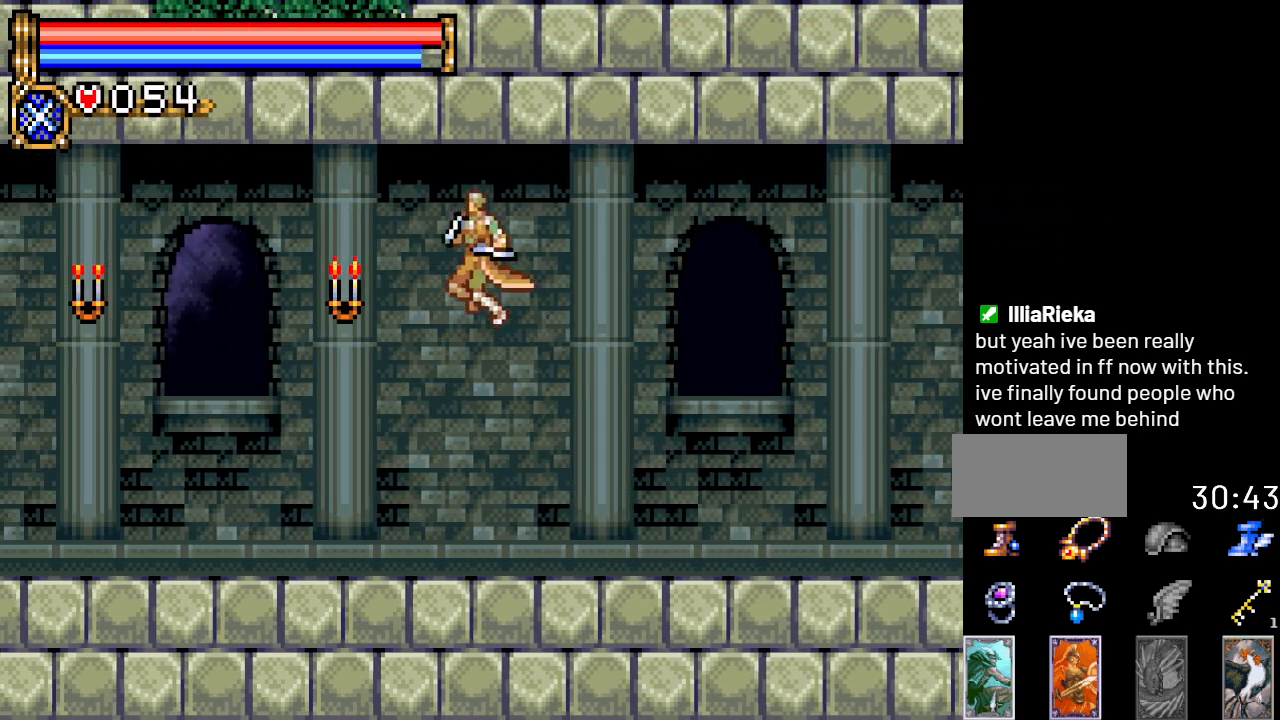
{"buttons": [], "events": [[16, "A", "up"], [150, "B", "up"], [350, "DPAD_LEFT", "up"]]}
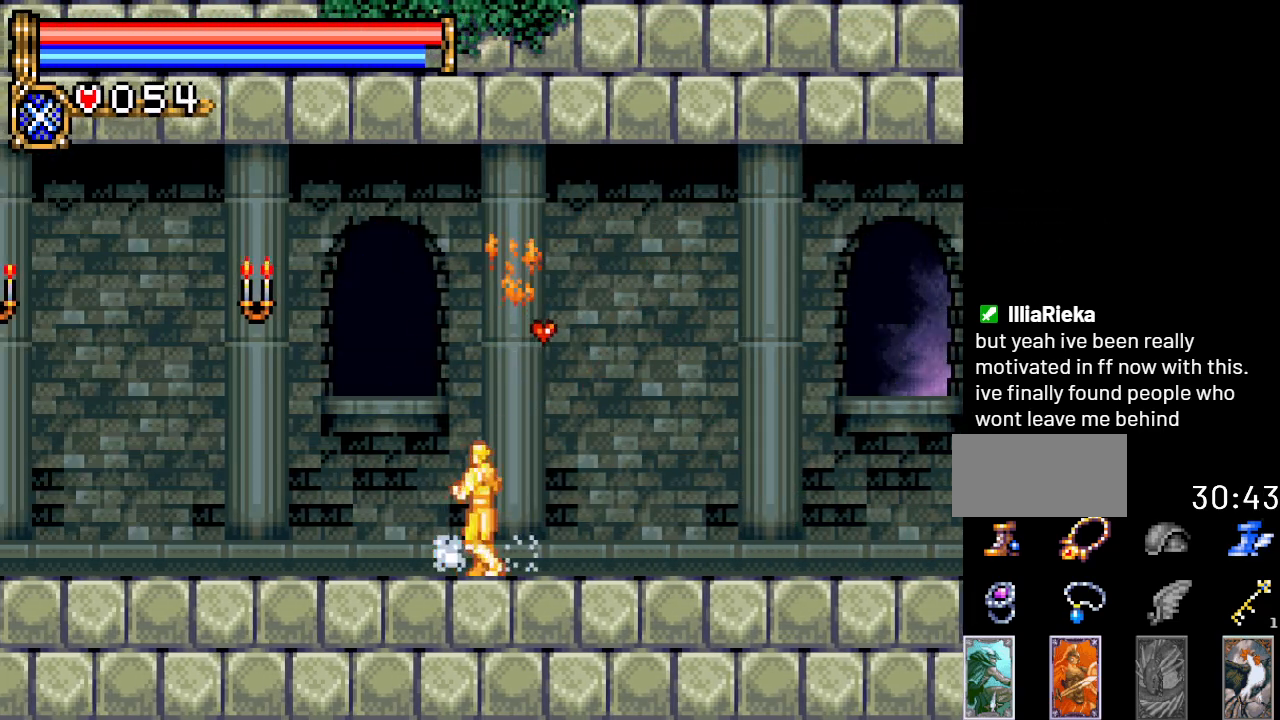
{"buttons": ["A", "DPAD_LEFT"], "events": [[234, "DPAD_RIGHT", "down"], [351, "DPAD_RIGHT", "up"], [367, "A", "down"], [367, "DPAD_LEFT", "down"]]}
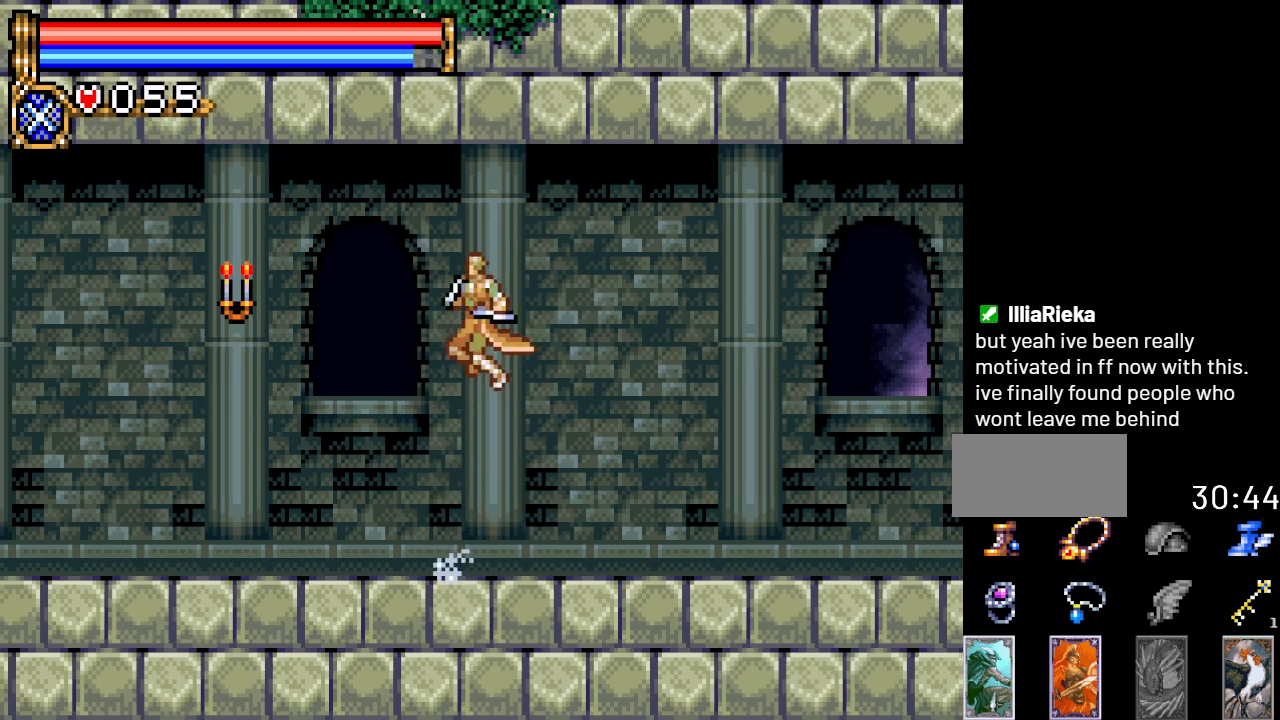
{"buttons": ["DPAD_LEFT"], "events": [[16, "B", "down"], [100, "A", "up"], [250, "B", "up"]]}
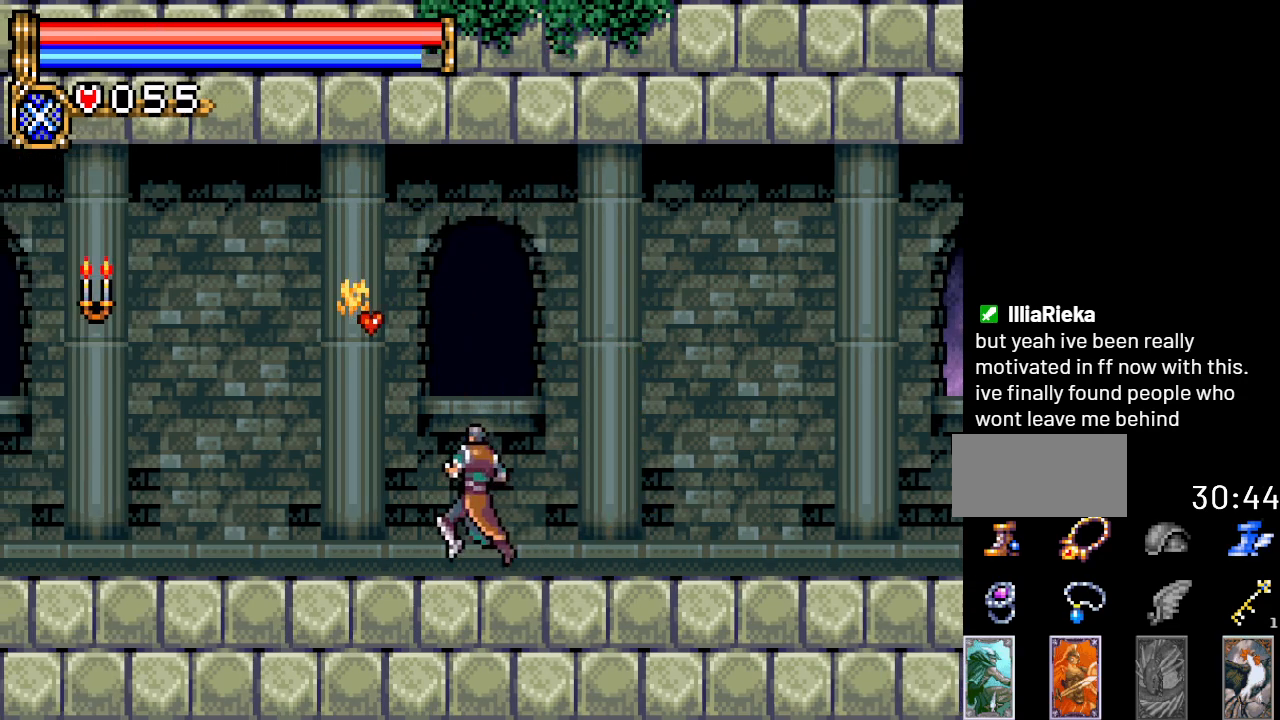
{"buttons": ["B", "DPAD_LEFT"], "events": [[184, "A", "down"], [284, "B", "down"], [334, "A", "up"]]}
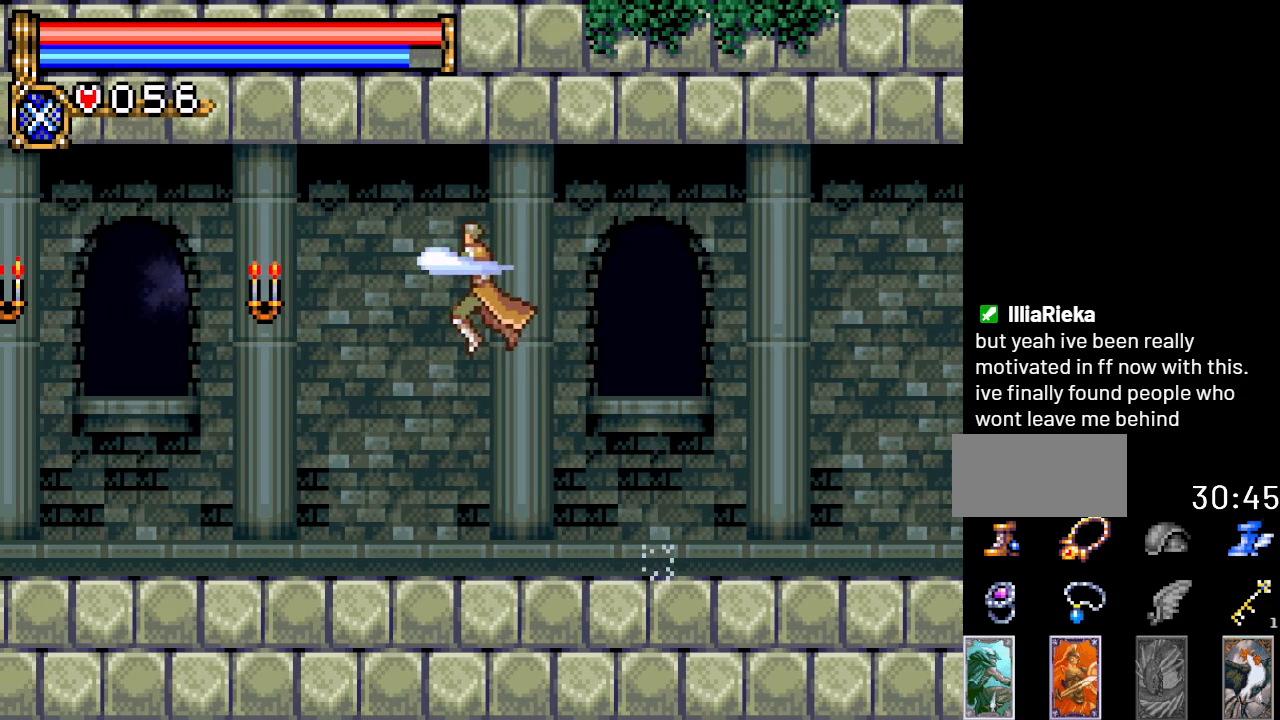
{"buttons": ["A", "DPAD_LEFT"], "events": [[33, "B", "up"], [500, "A", "down"]]}
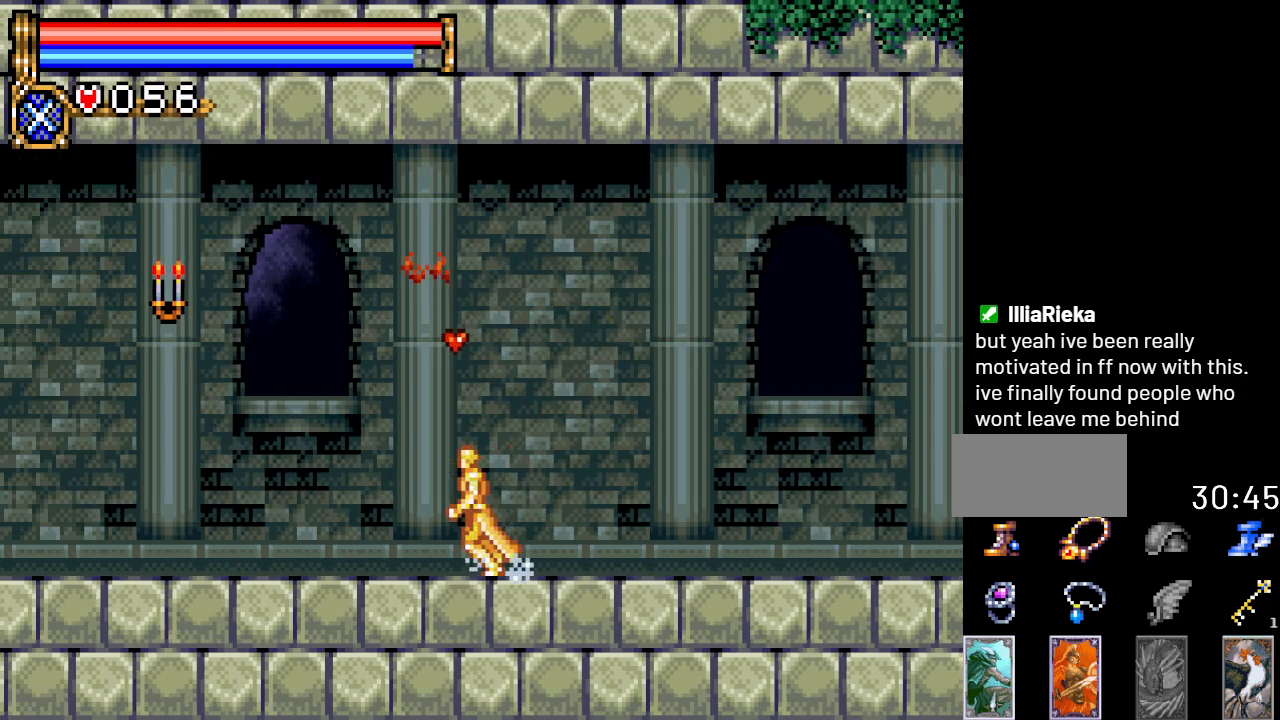
{"buttons": ["DPAD_LEFT"], "events": [[200, "B", "down"], [251, "A", "up"], [434, "B", "up"]]}
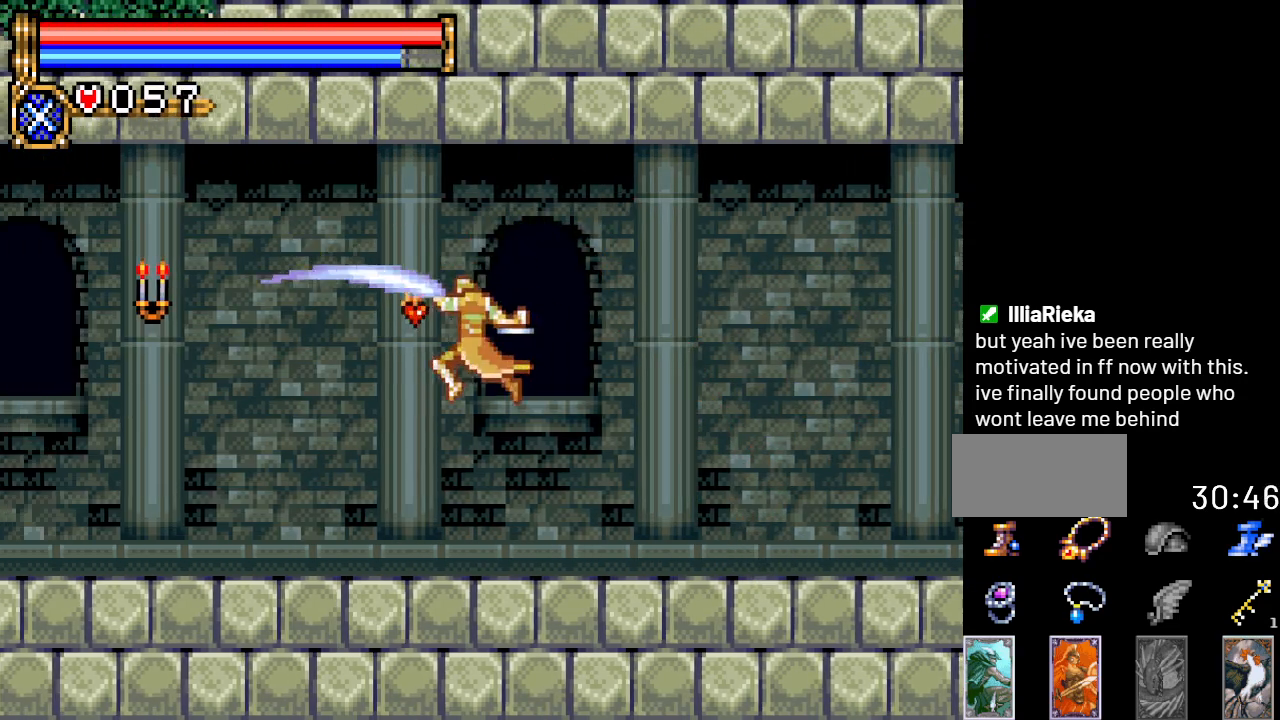
{"buttons": ["A", "B", "DPAD_LEFT"], "events": [[317, "A", "down"], [467, "B", "down"]]}
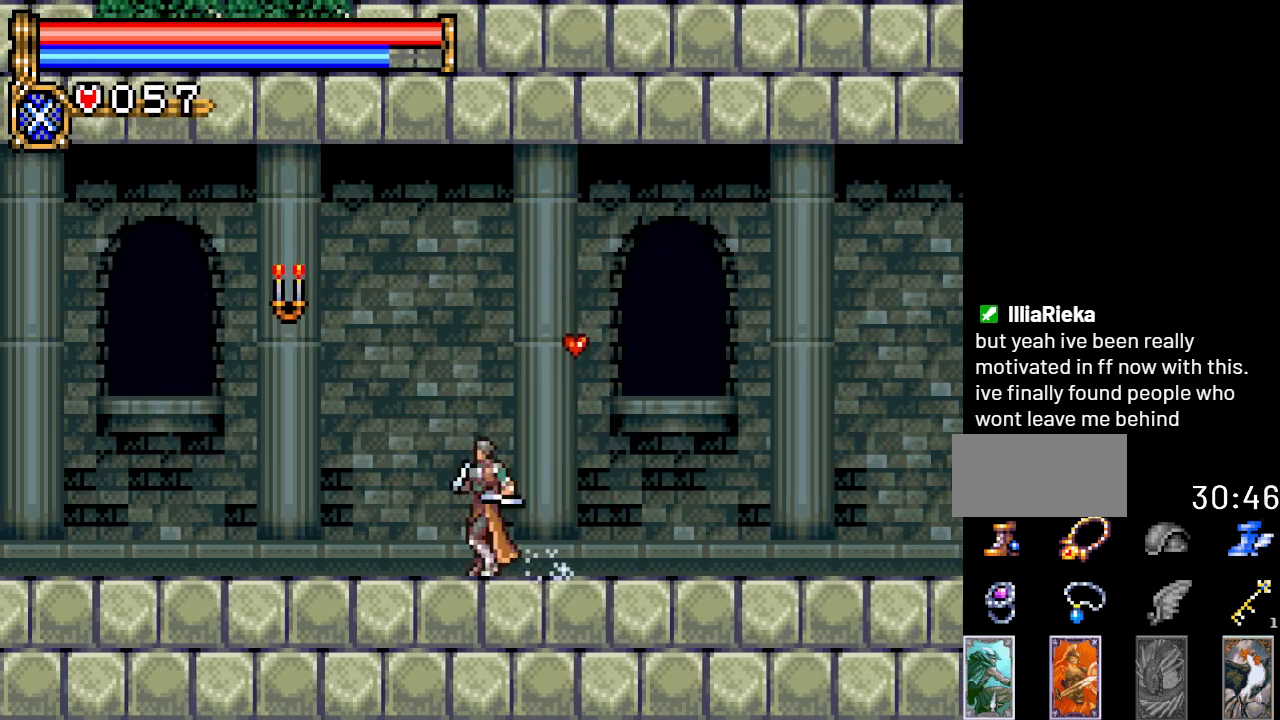
{"buttons": [], "events": [[34, "A", "up"], [150, "B", "up"], [317, "DPAD_LEFT", "up"]]}
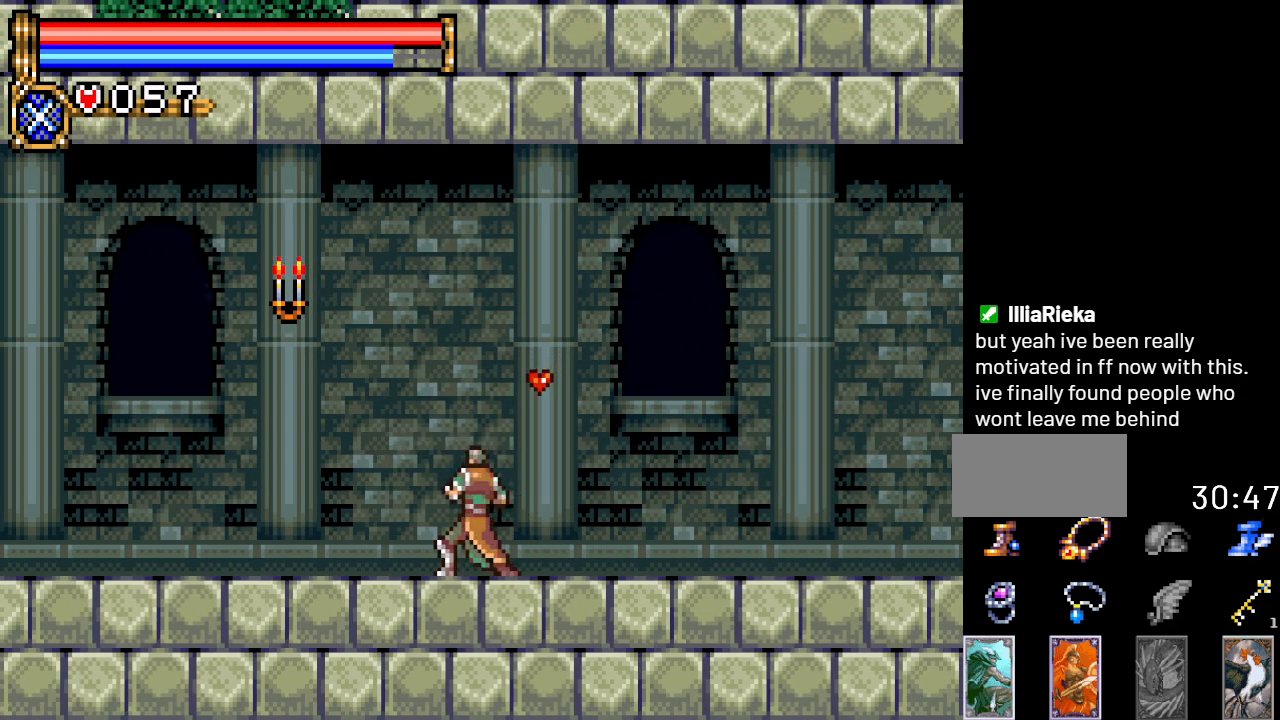
{"buttons": ["DPAD_LEFT"], "events": [[33, "DPAD_RIGHT", "down"], [150, "A", "down"], [250, "DPAD_RIGHT", "up"], [317, "A", "up"], [333, "DPAD_LEFT", "down"]]}
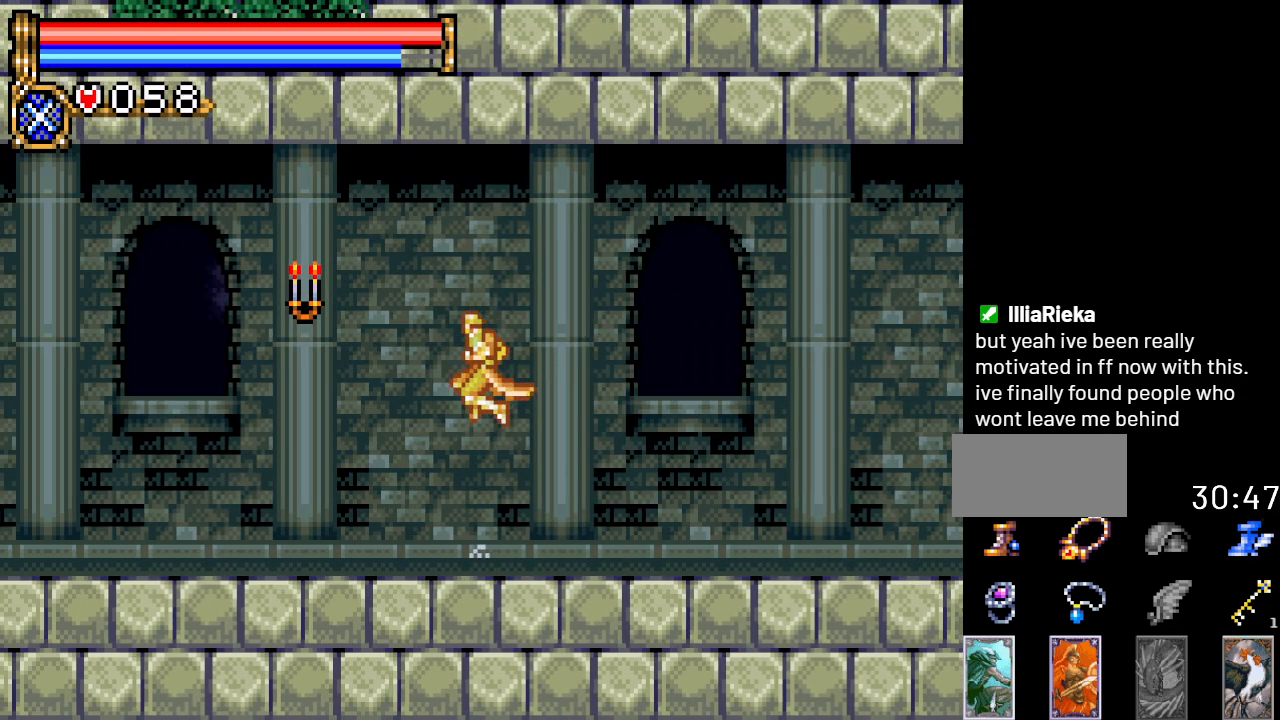
{"buttons": ["DPAD_LEFT"], "events": []}
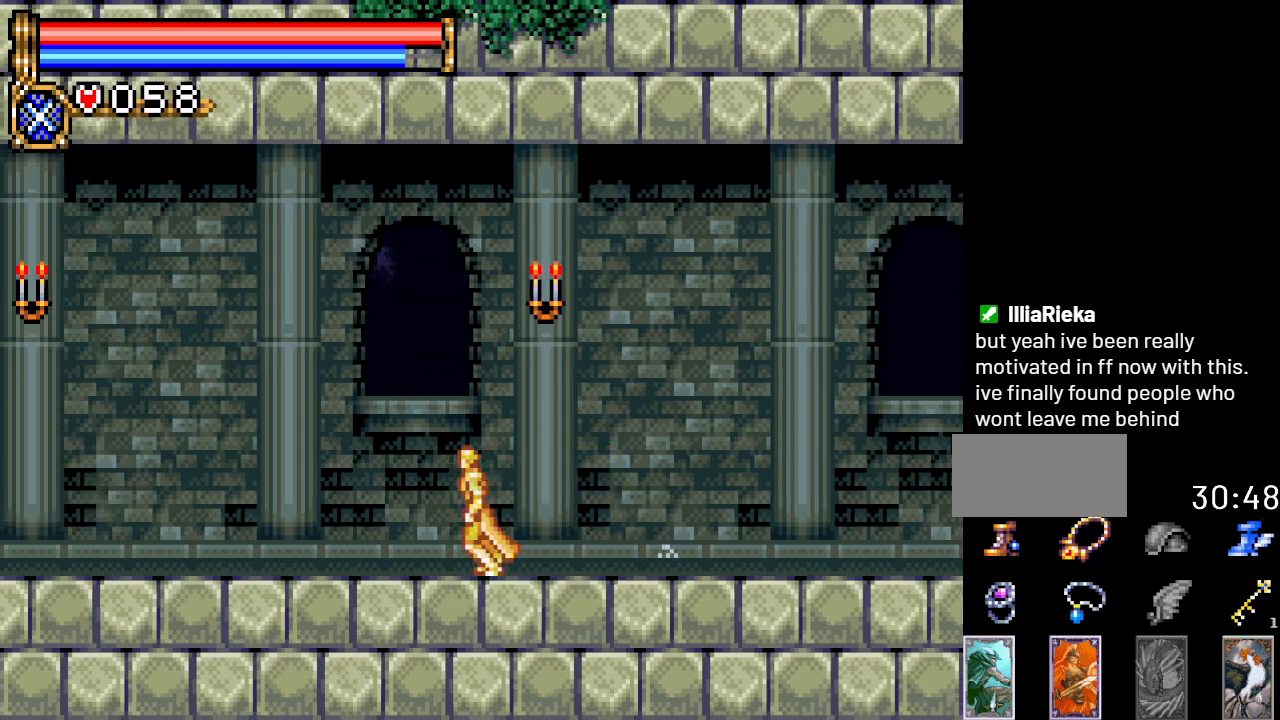
{"buttons": ["DPAD_LEFT"], "events": []}
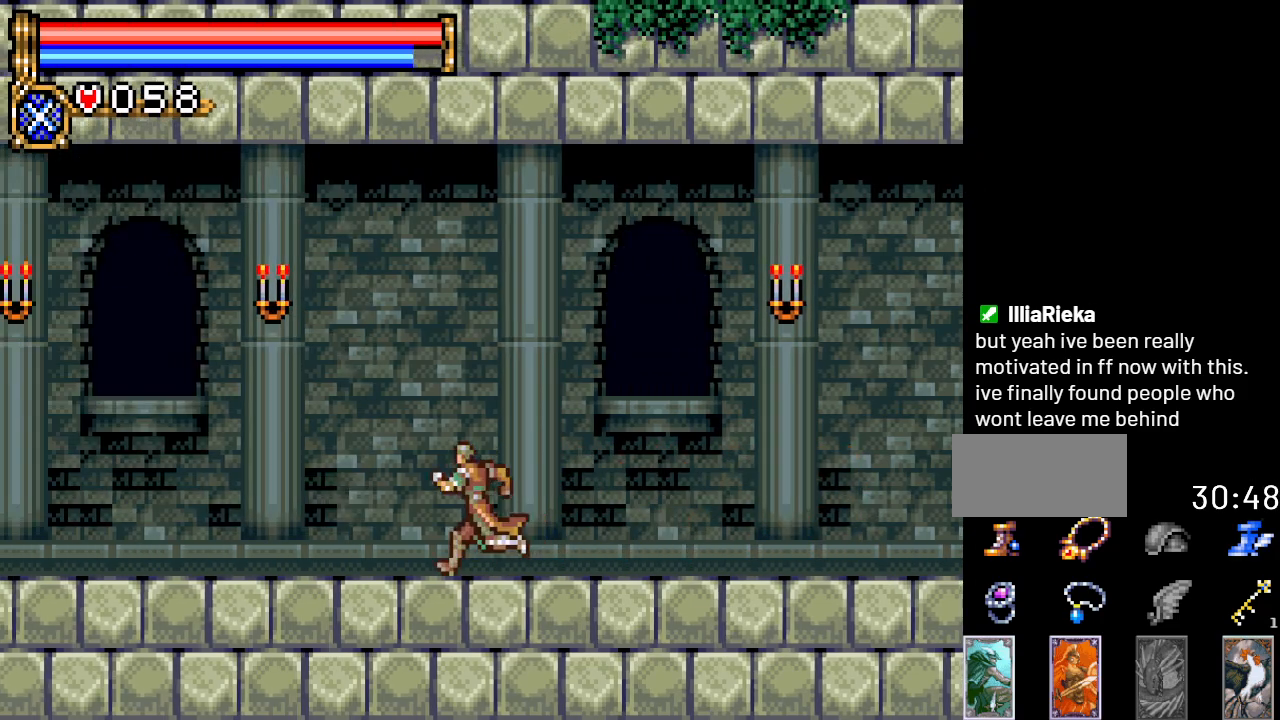
{"buttons": [], "events": [[34, "A", "down"], [84, "B", "down"], [150, "A", "up"], [301, "B", "up"], [467, "DPAD_LEFT", "up"]]}
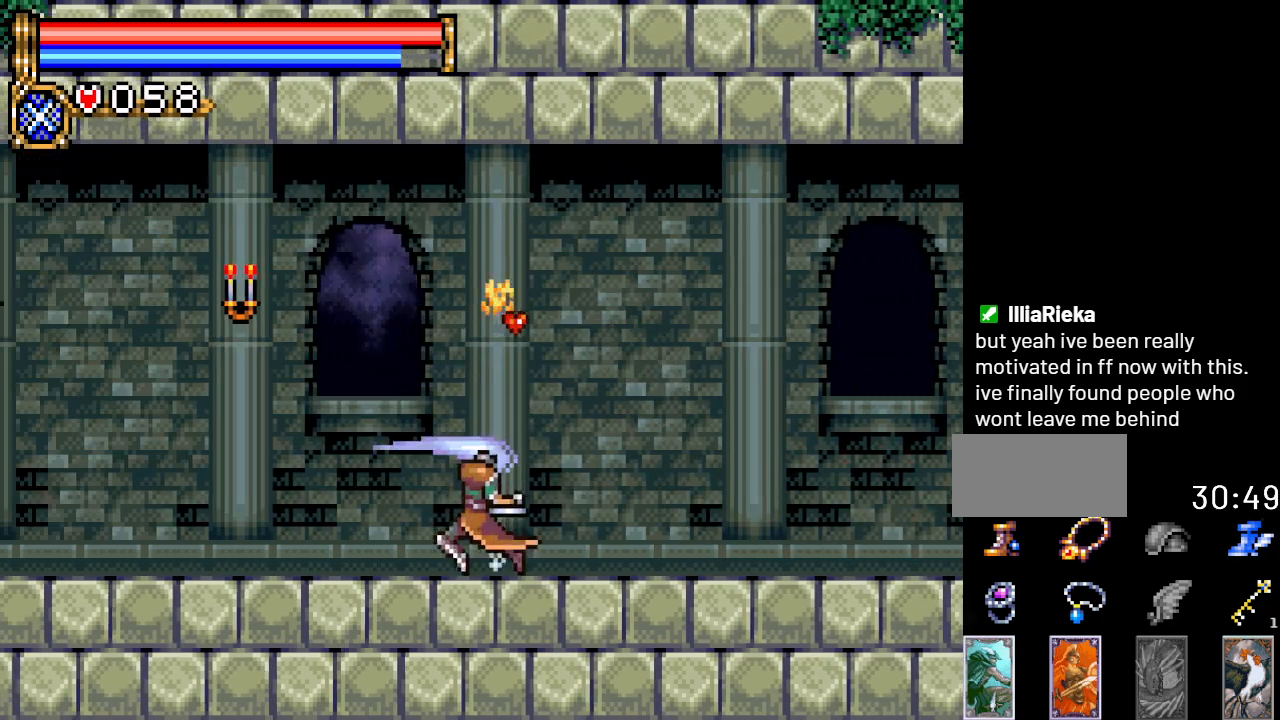
{"buttons": ["A", "DPAD_LEFT"], "events": [[267, "DPAD_RIGHT", "down"], [400, "DPAD_RIGHT", "up"], [467, "A", "down"], [467, "DPAD_LEFT", "down"]]}
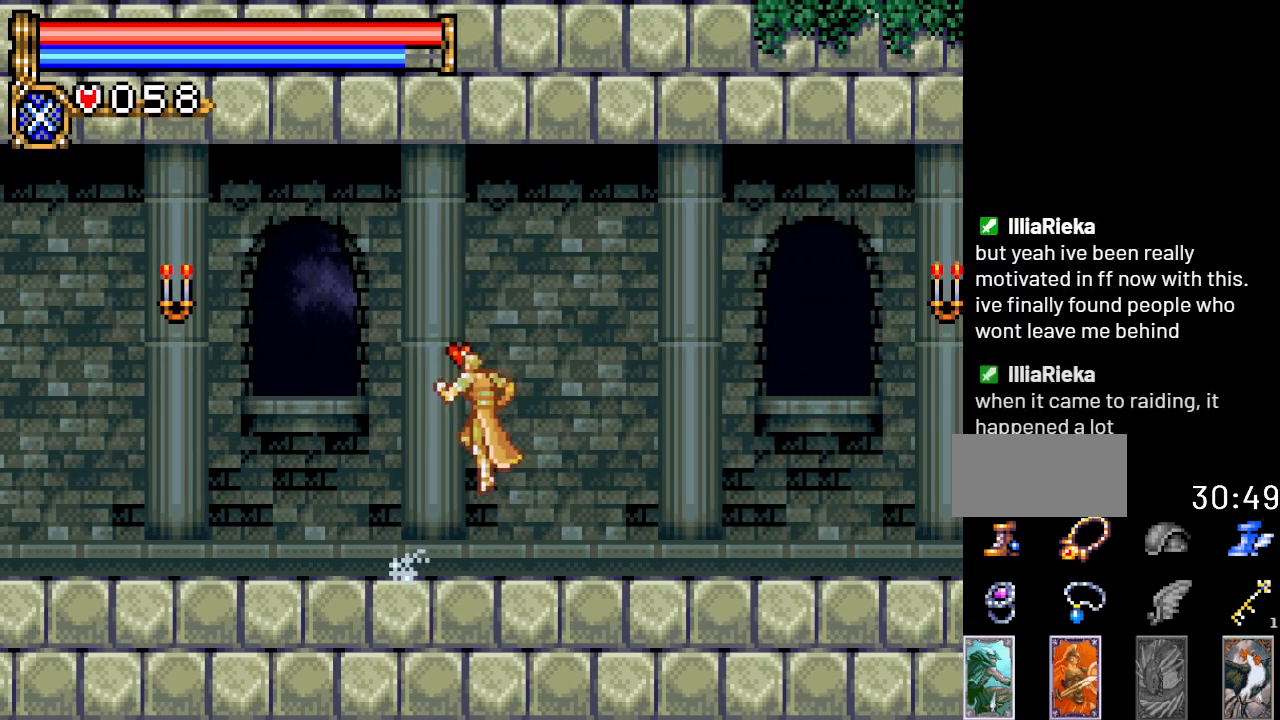
{"buttons": ["DPAD_LEFT"], "events": [[100, "B", "down"], [150, "A", "up"], [367, "B", "up"]]}
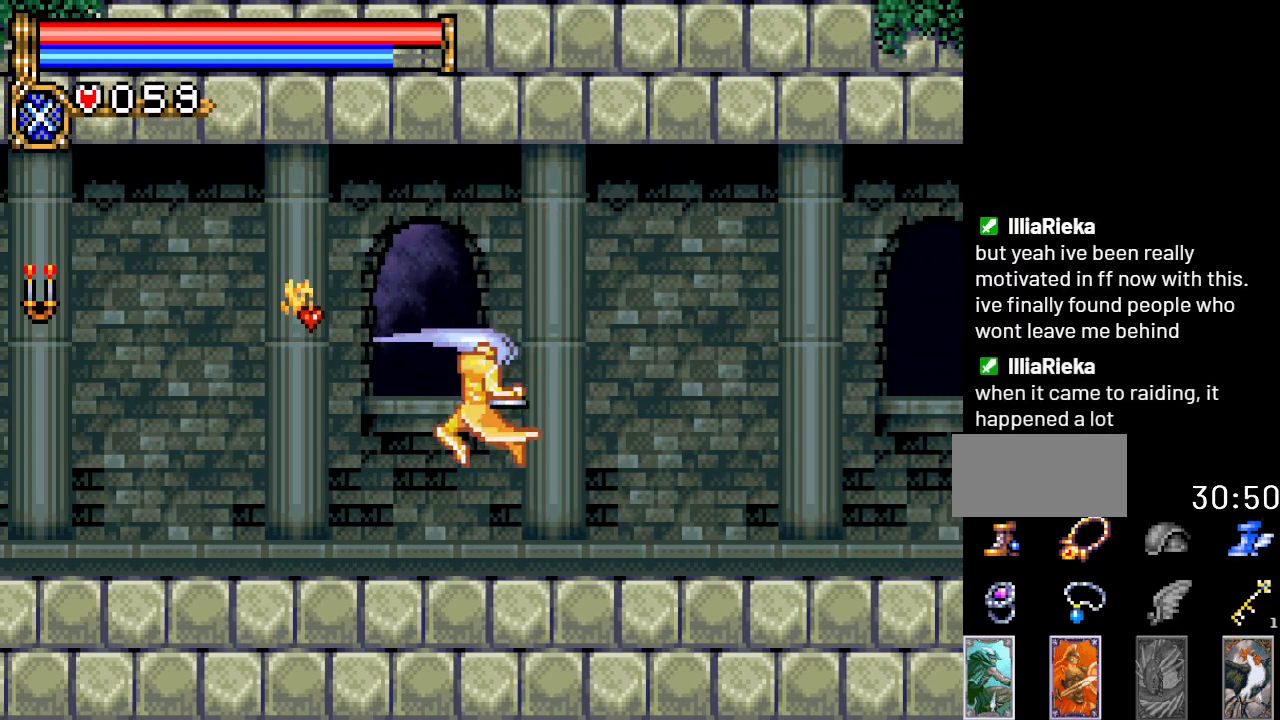
{"buttons": ["A", "DPAD_LEFT"], "events": [[250, "A", "down"]]}
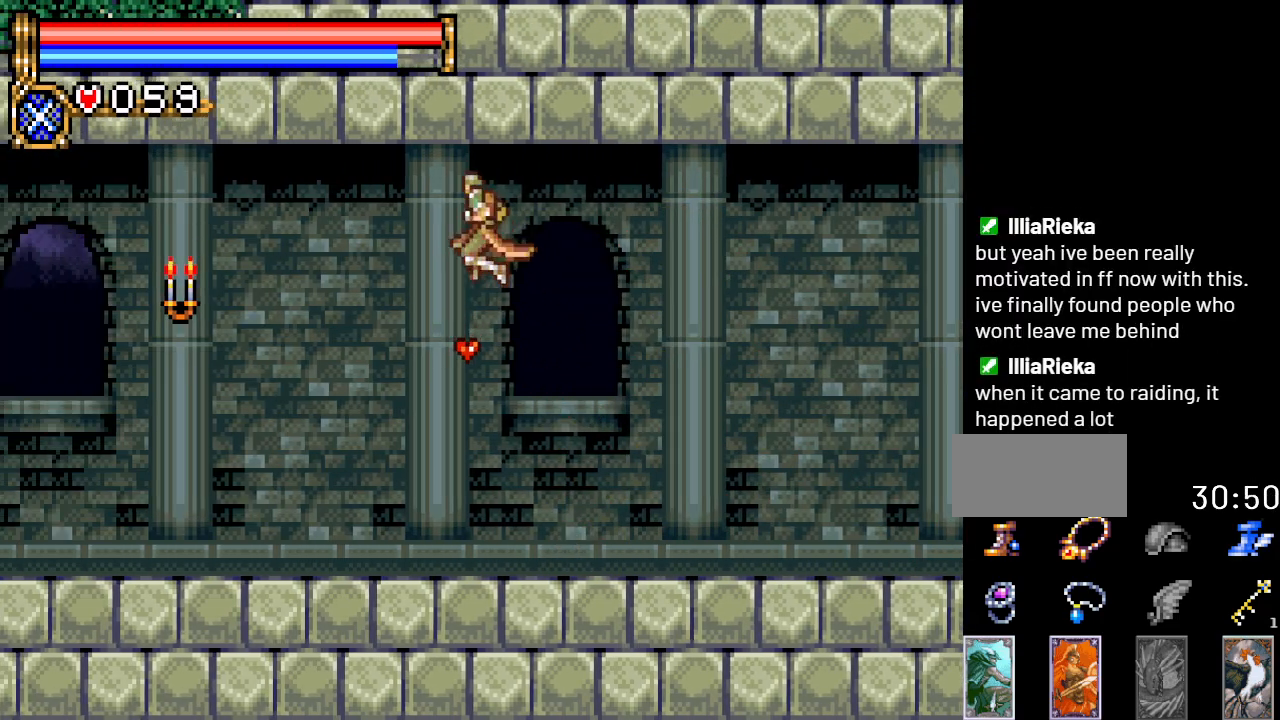
{"buttons": ["DPAD_LEFT"], "events": [[17, "A", "up"]]}
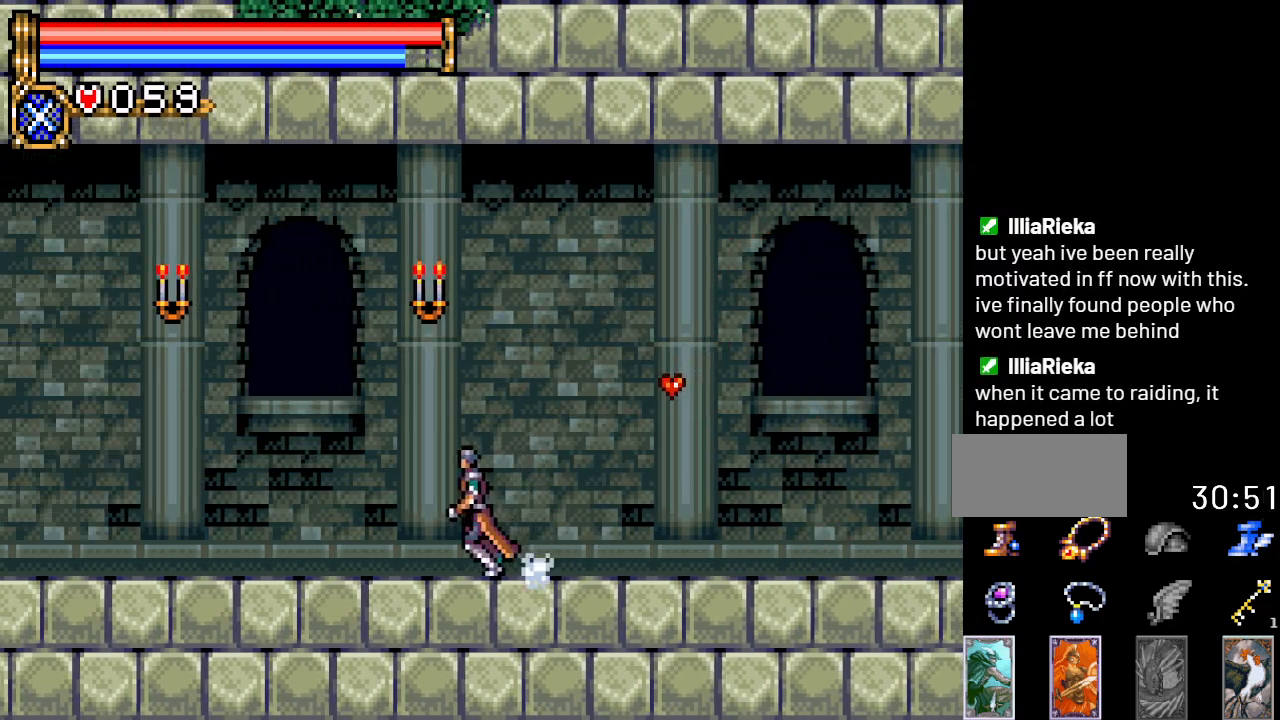
{"buttons": ["DPAD_RIGHT"], "events": [[33, "DPAD_LEFT", "up"], [50, "DPAD_RIGHT", "down"], [367, "A", "down"], [467, "A", "up"]]}
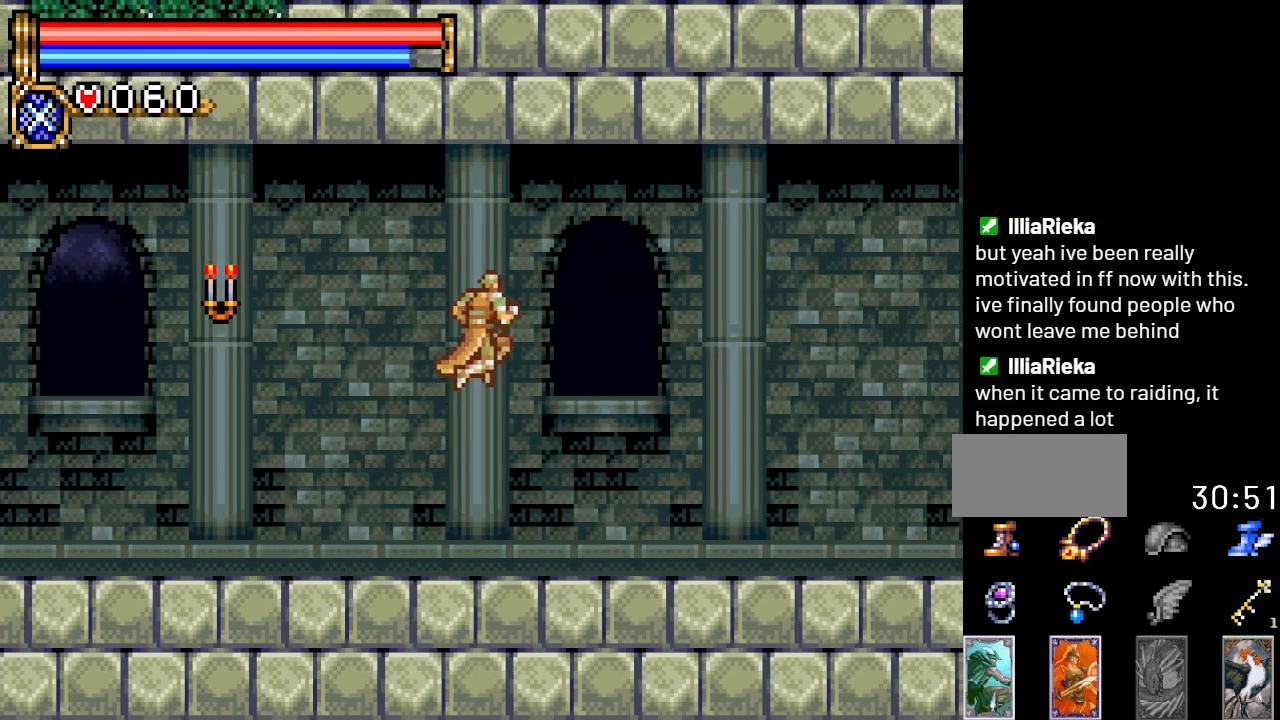
{"buttons": ["A", "DPAD_LEFT"], "events": [[50, "DPAD_RIGHT", "up"], [117, "DPAD_LEFT", "down"], [467, "A", "down"]]}
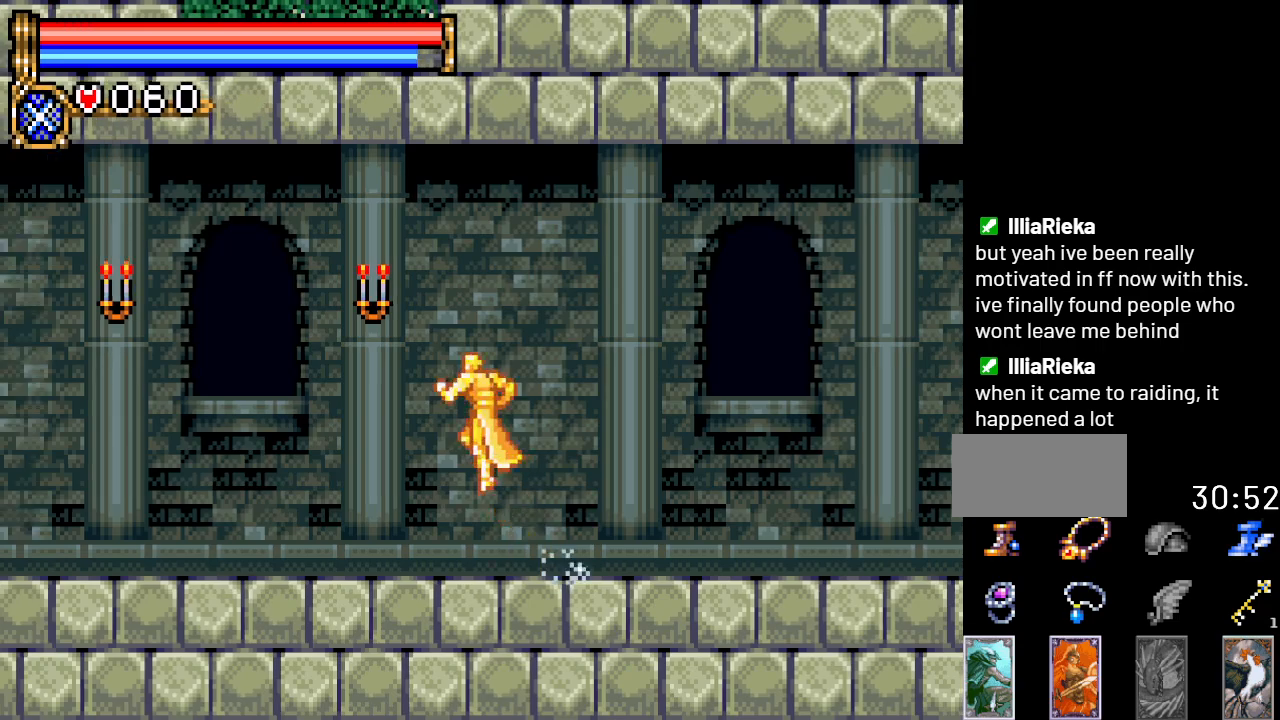
{"buttons": ["DPAD_LEFT"], "events": [[33, "B", "down"], [100, "A", "up"], [234, "B", "up"]]}
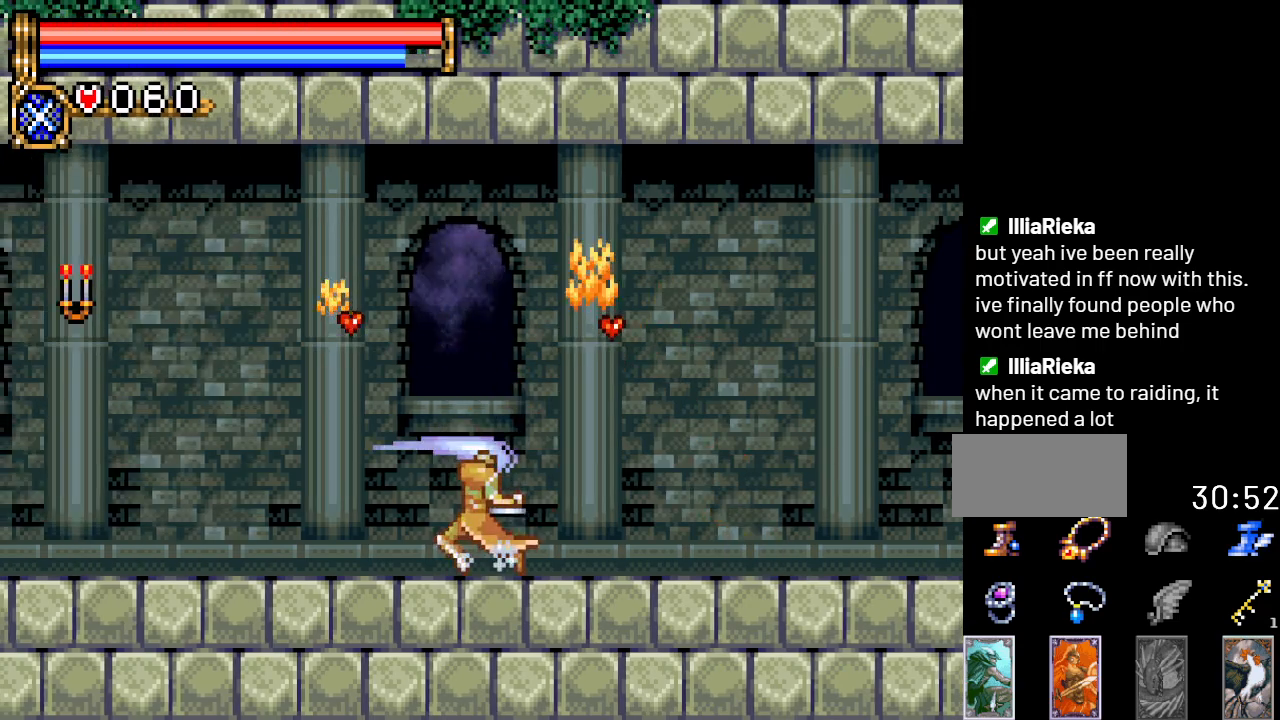
{"buttons": ["A", "DPAD_RIGHT"], "events": [[33, "DPAD_LEFT", "up"], [283, "DPAD_RIGHT", "down"], [417, "A", "down"]]}
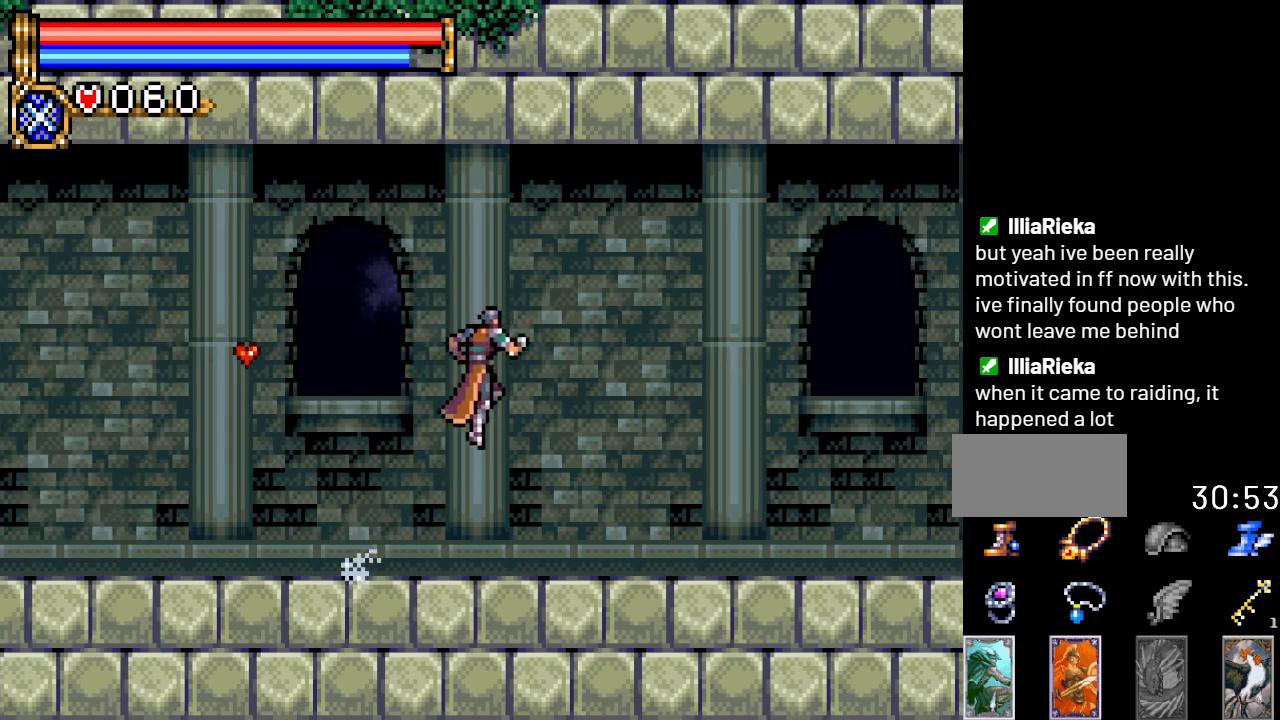
{"buttons": ["DPAD_LEFT"], "events": [[67, "A", "up"], [67, "DPAD_RIGHT", "up"], [134, "DPAD_LEFT", "down"]]}
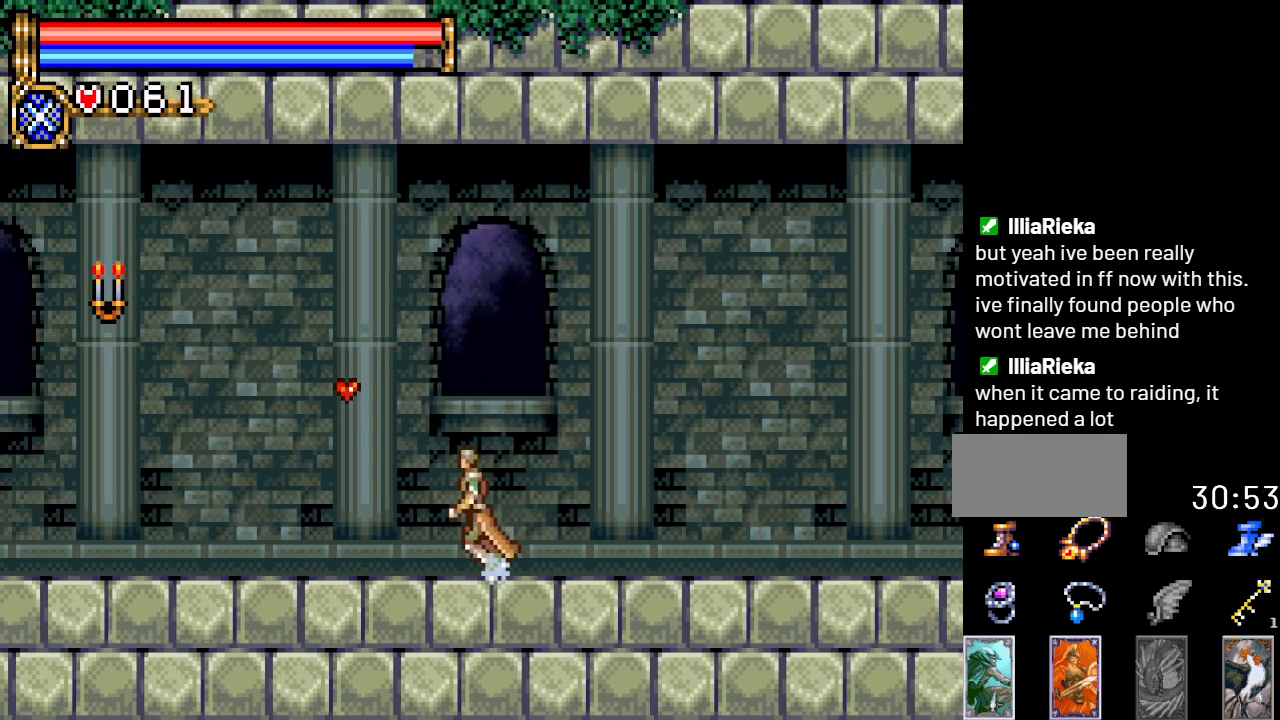
{"buttons": ["B", "DPAD_LEFT"], "events": [[250, "A", "down"], [350, "B", "down"], [417, "A", "up"]]}
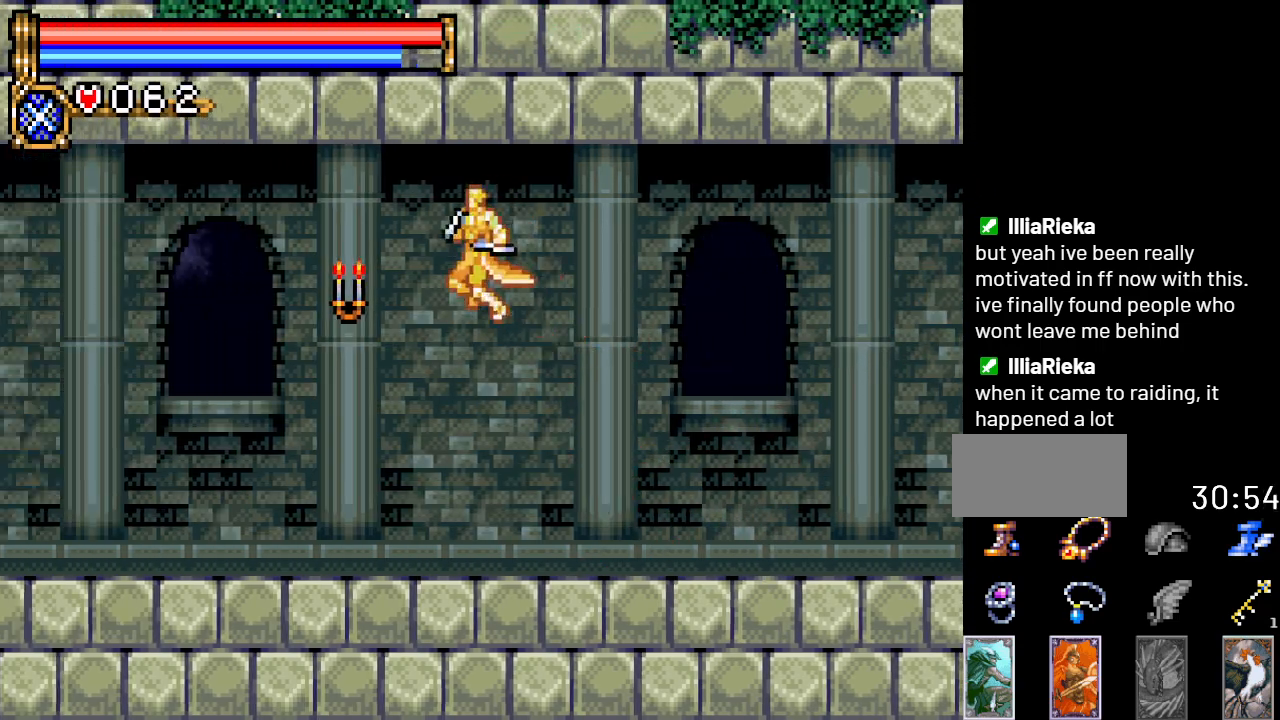
{"buttons": [], "events": [[33, "B", "up"], [284, "DPAD_LEFT", "up"]]}
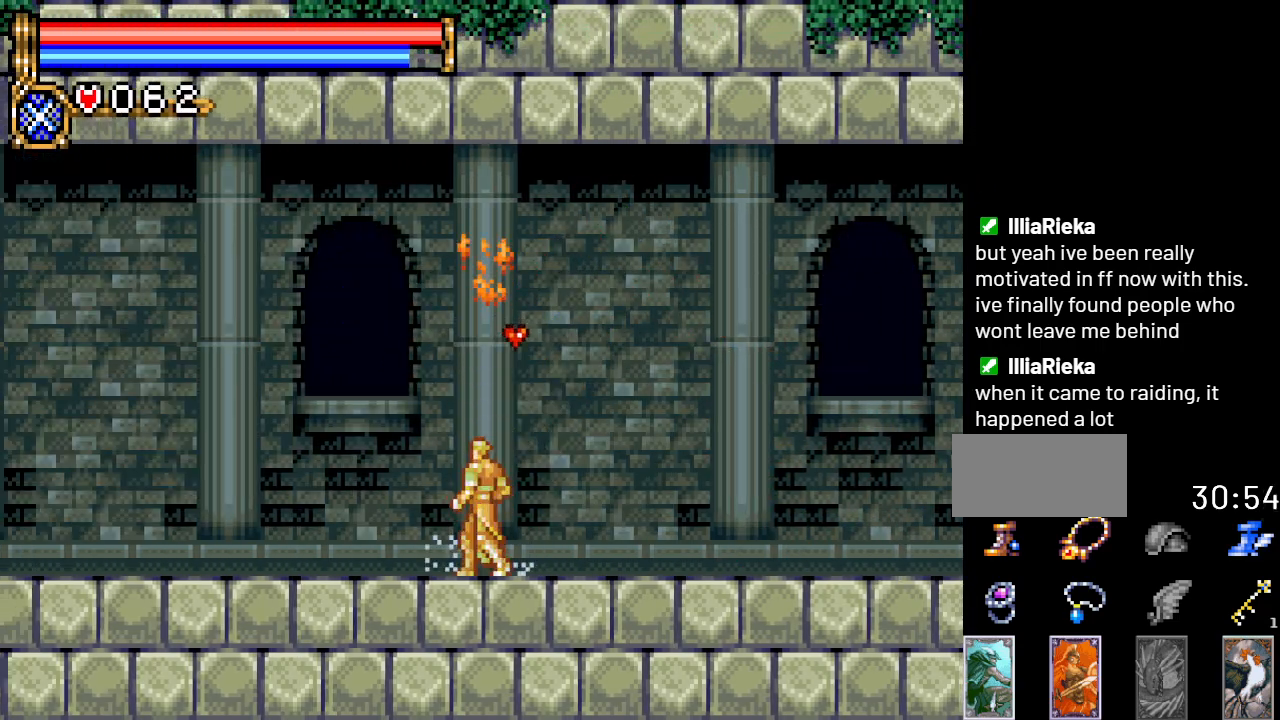
{"buttons": ["DPAD_LEFT"], "events": [[133, "A", "down"], [250, "DPAD_LEFT", "down"], [350, "A", "up"]]}